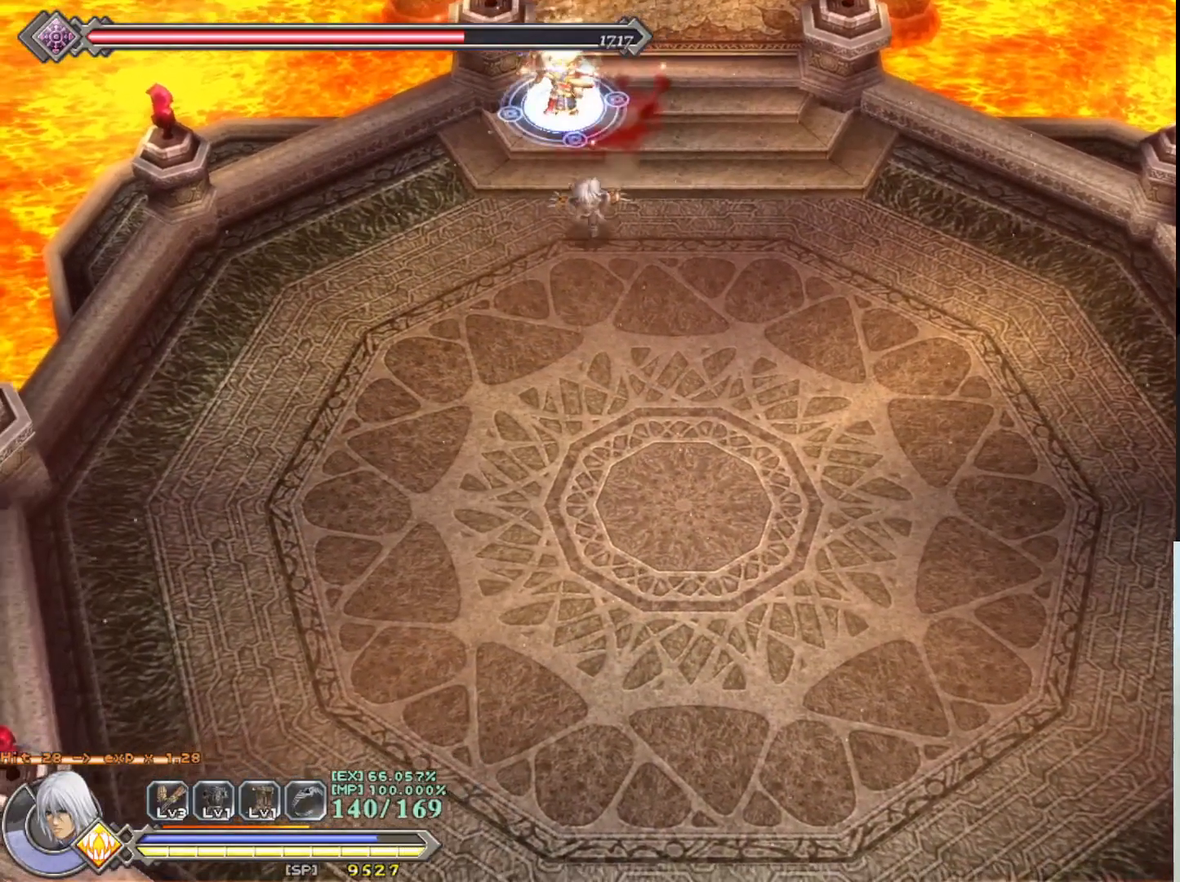
Gameplay with a controller (PlayStation layout); each line is a JSON object with the inputs held at the frame after it. "events" lists button and stick changes between this image and that frame as [ms after this image, input, new state], when the widget could be followed in between. Not read: right_stick.
{"buttons": ["R1"], "left_stick": "down-left", "events": [[133, "left_stick", "down-left"]]}
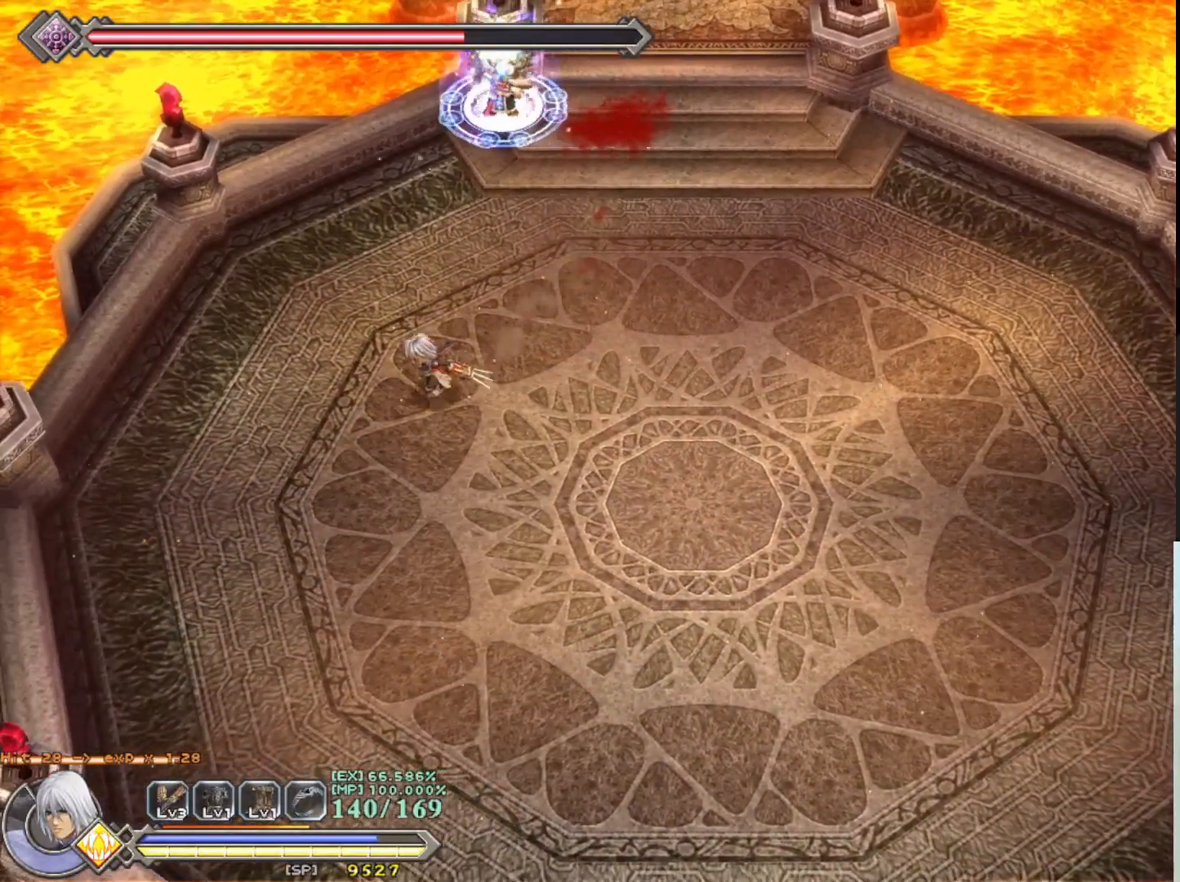
{"buttons": ["R1"], "left_stick": "center", "events": [[467, "left_stick", "center"]]}
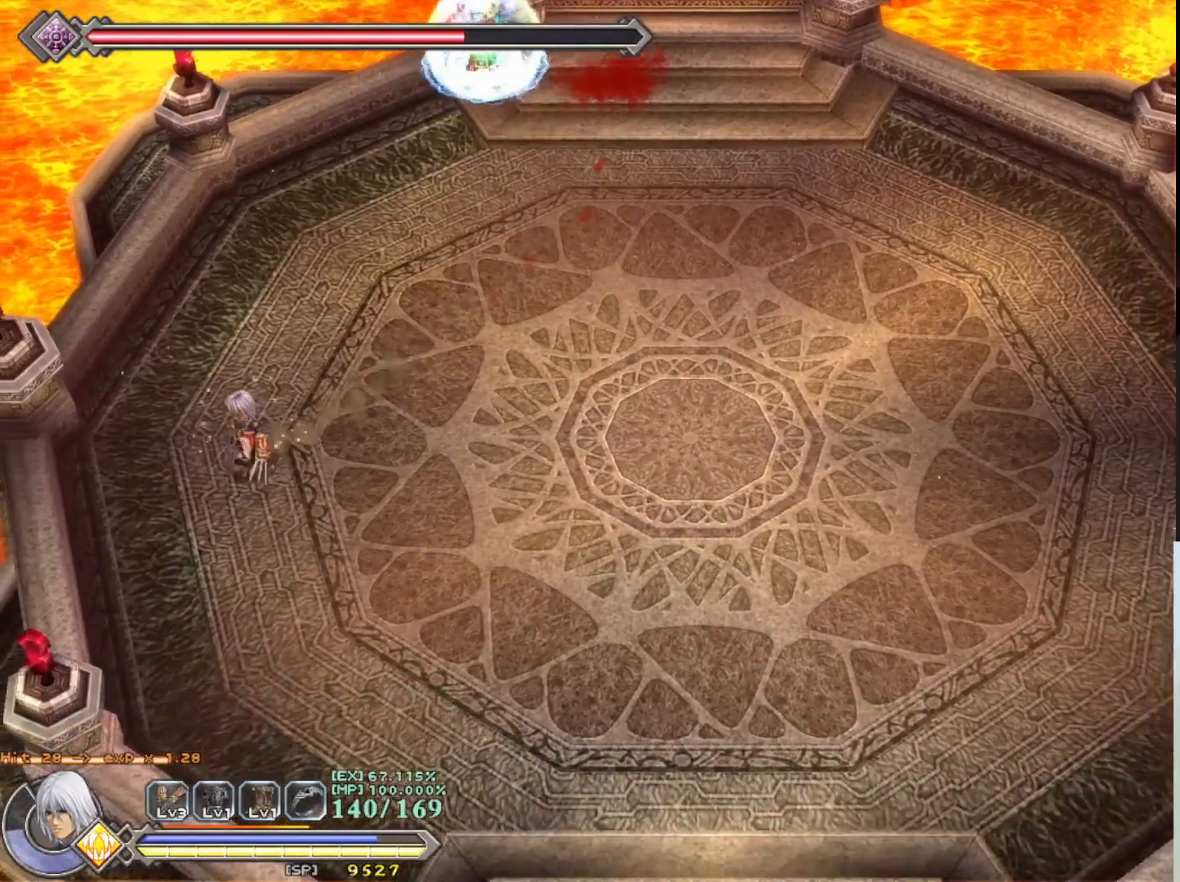
{"buttons": ["R1"], "left_stick": "down", "events": [[500, "left_stick", "down"]]}
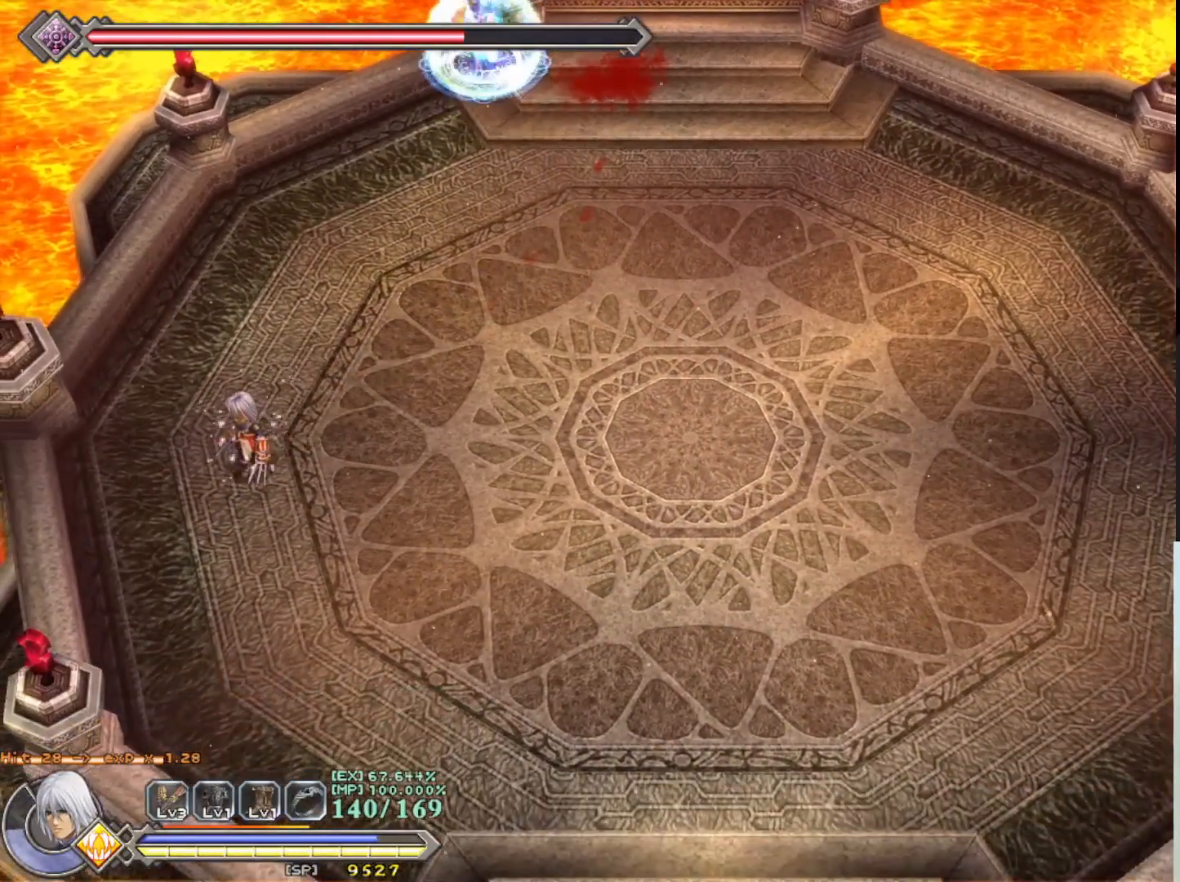
{"buttons": ["R1"], "left_stick": "center", "events": [[467, "left_stick", "center"]]}
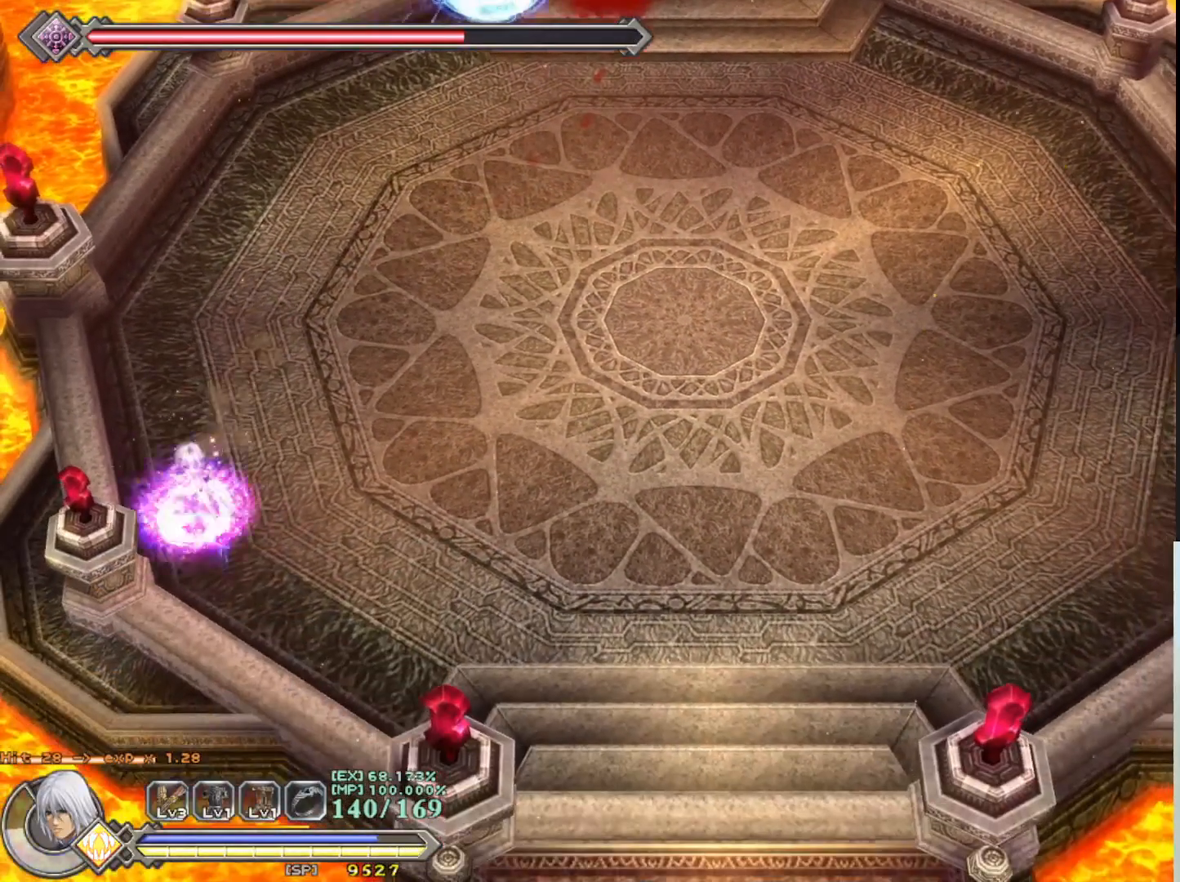
{"buttons": ["R1"], "left_stick": "right", "events": [[333, "left_stick", "right"]]}
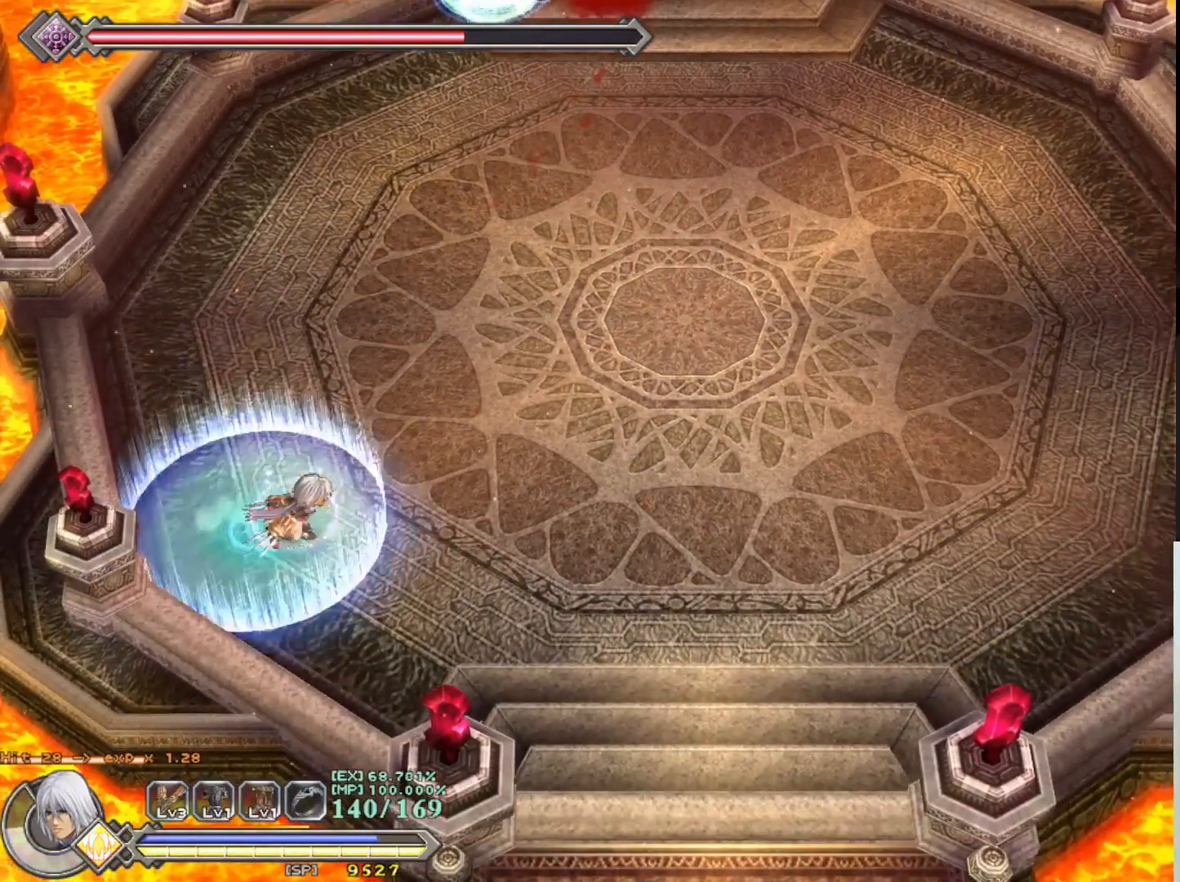
{"buttons": ["R1"], "left_stick": "right", "events": [[267, "left_stick", "center"], [500, "left_stick", "right"]]}
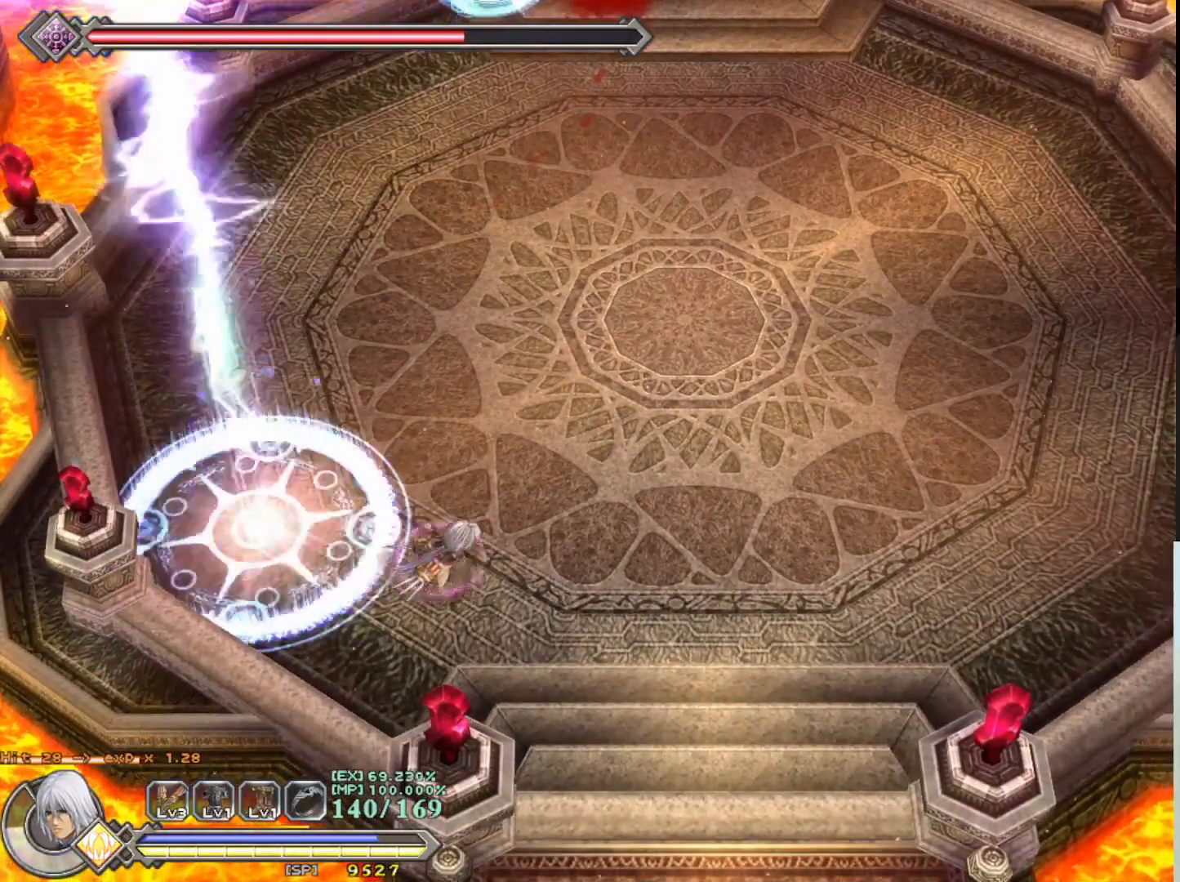
{"buttons": ["R1"], "left_stick": "center", "events": [[433, "left_stick", "center"]]}
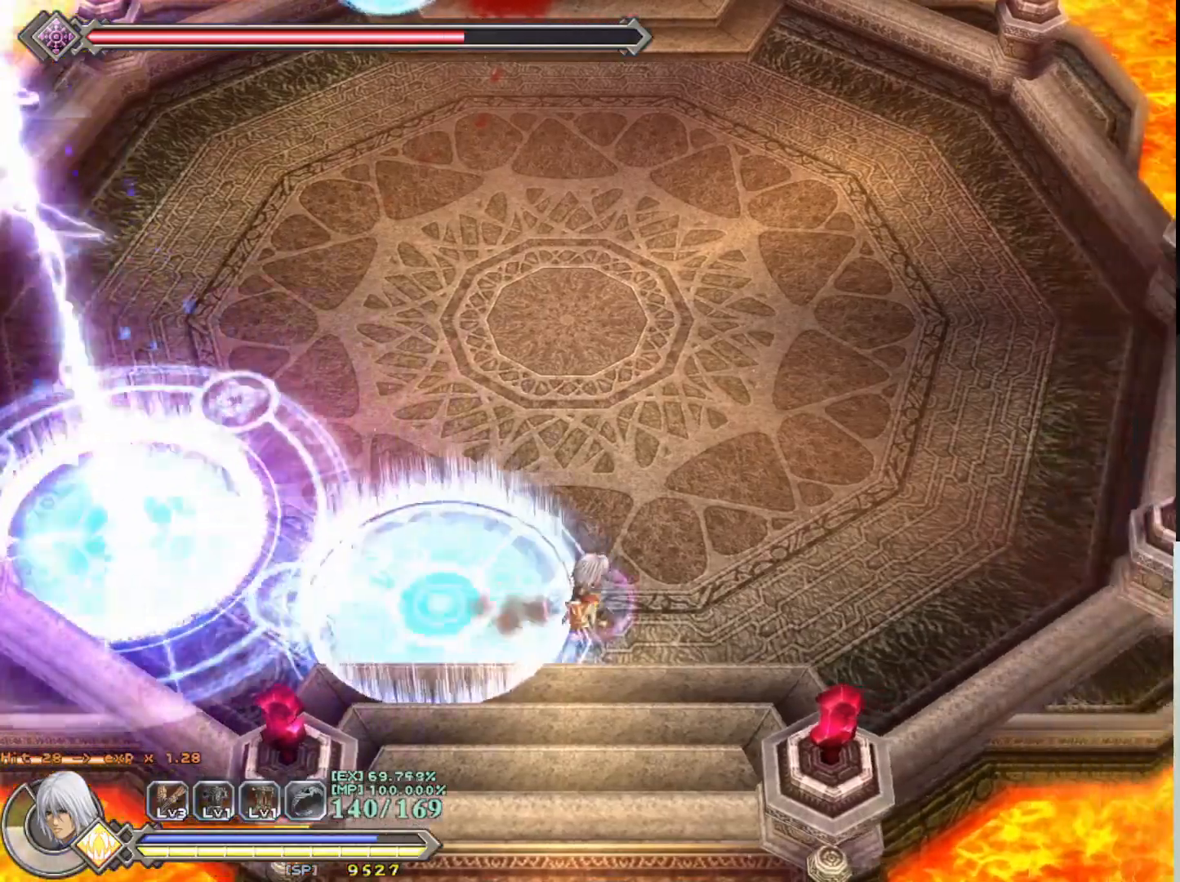
{"buttons": ["R1"], "left_stick": "right", "events": [[117, "left_stick", "right"]]}
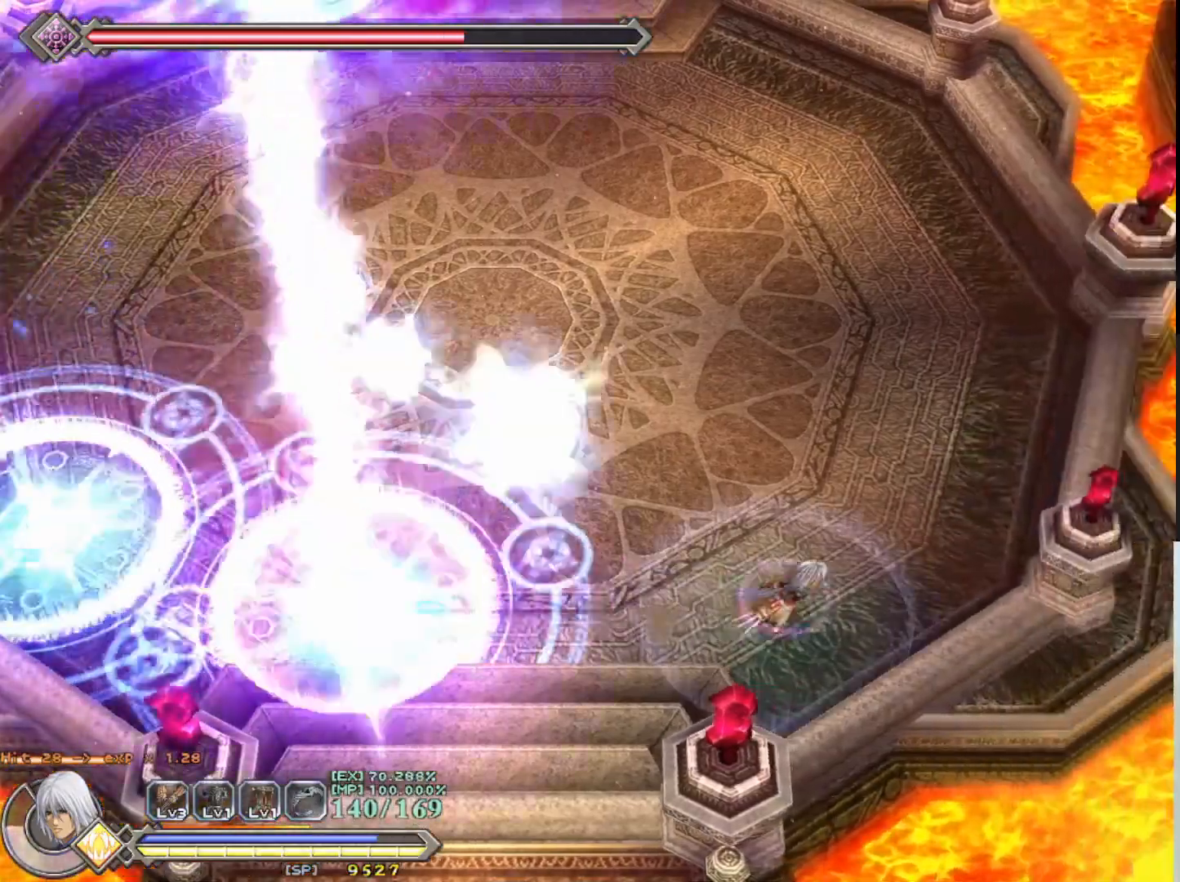
{"buttons": ["R1"], "left_stick": "up-right", "events": [[183, "left_stick", "center"], [317, "left_stick", "up-right"]]}
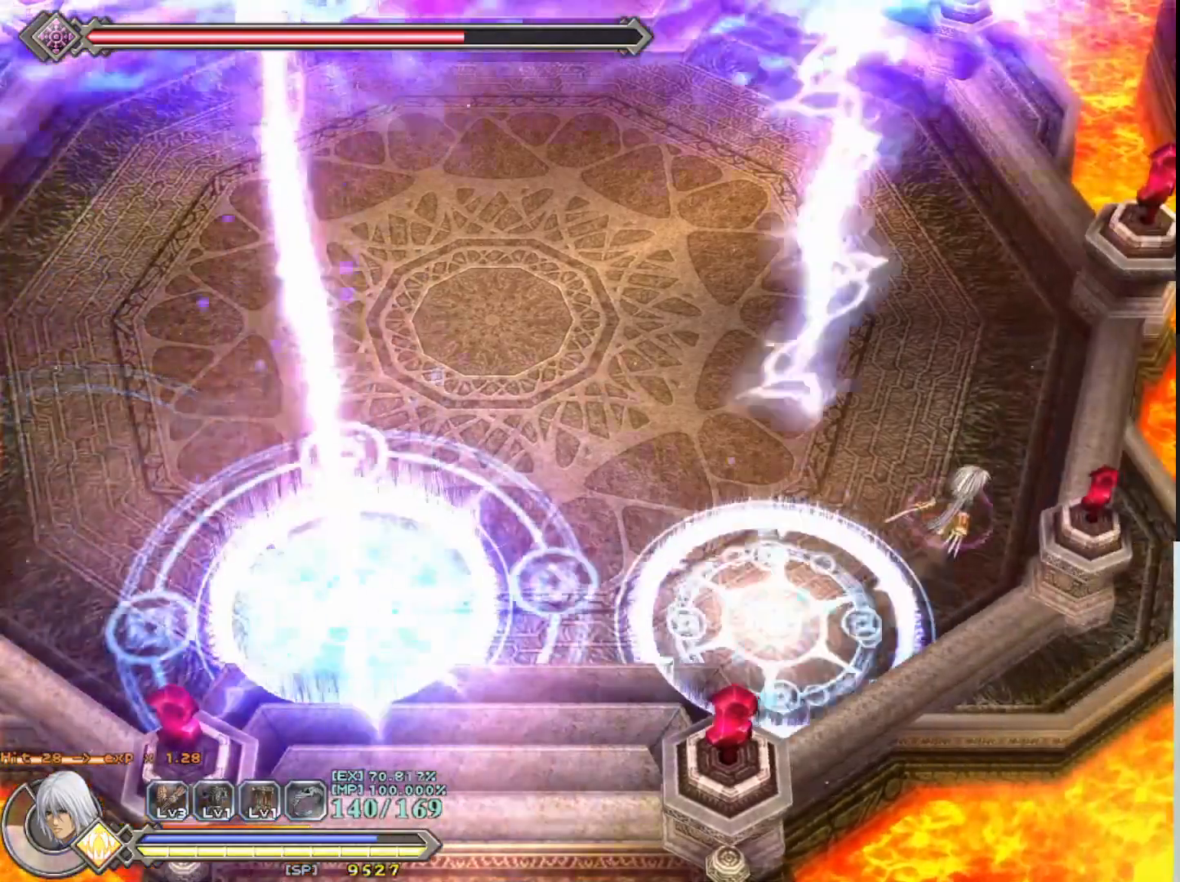
{"buttons": ["R1"], "left_stick": "up", "events": [[300, "left_stick", "up"]]}
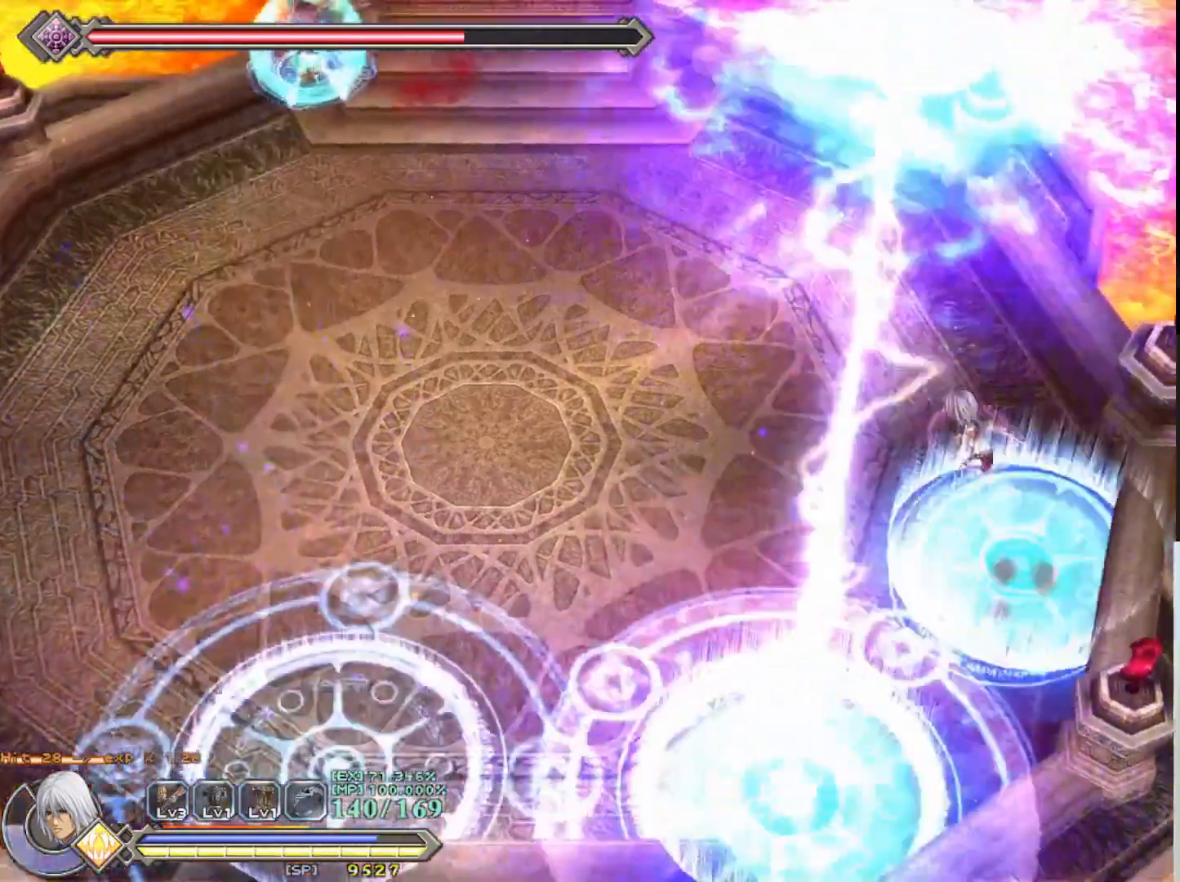
{"buttons": ["R1"], "left_stick": "up-left", "events": [[17, "left_stick", "up-left"]]}
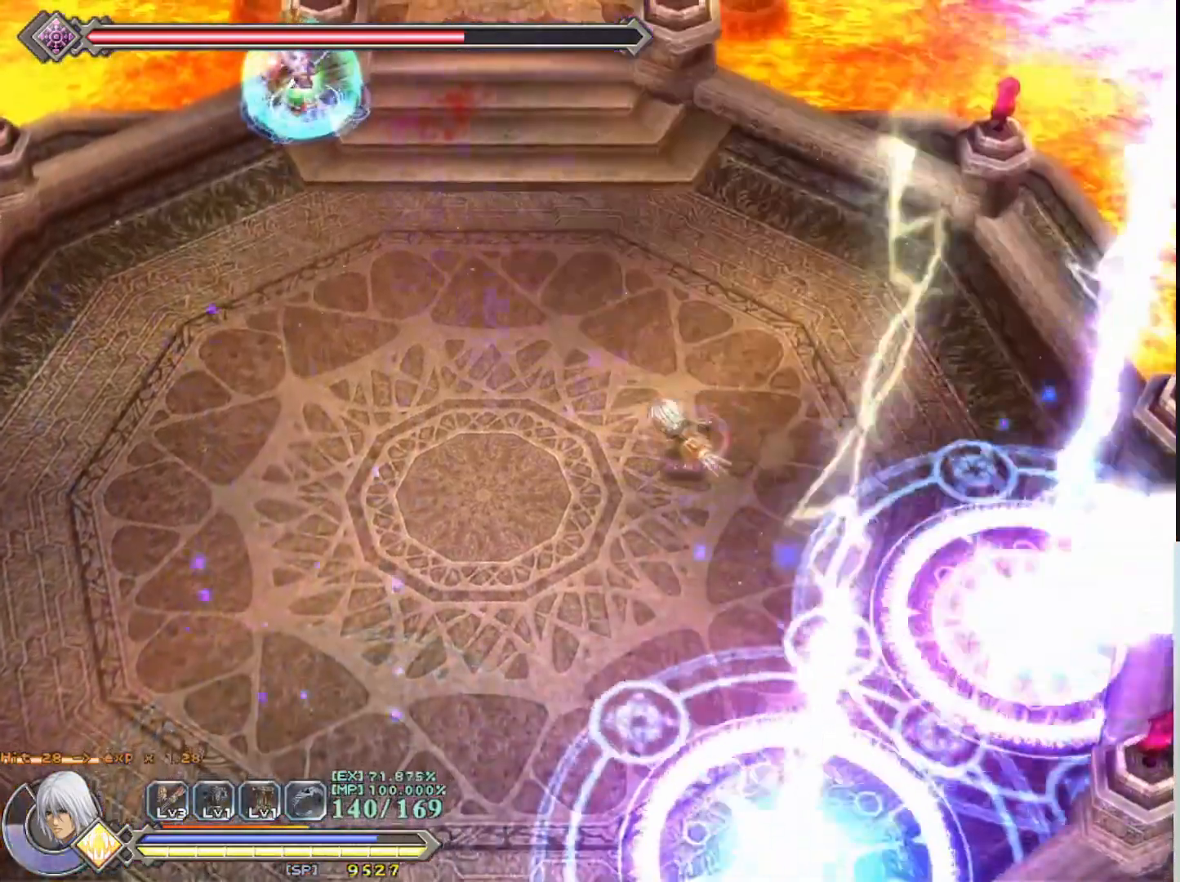
{"buttons": ["R1"], "left_stick": "up-left", "events": []}
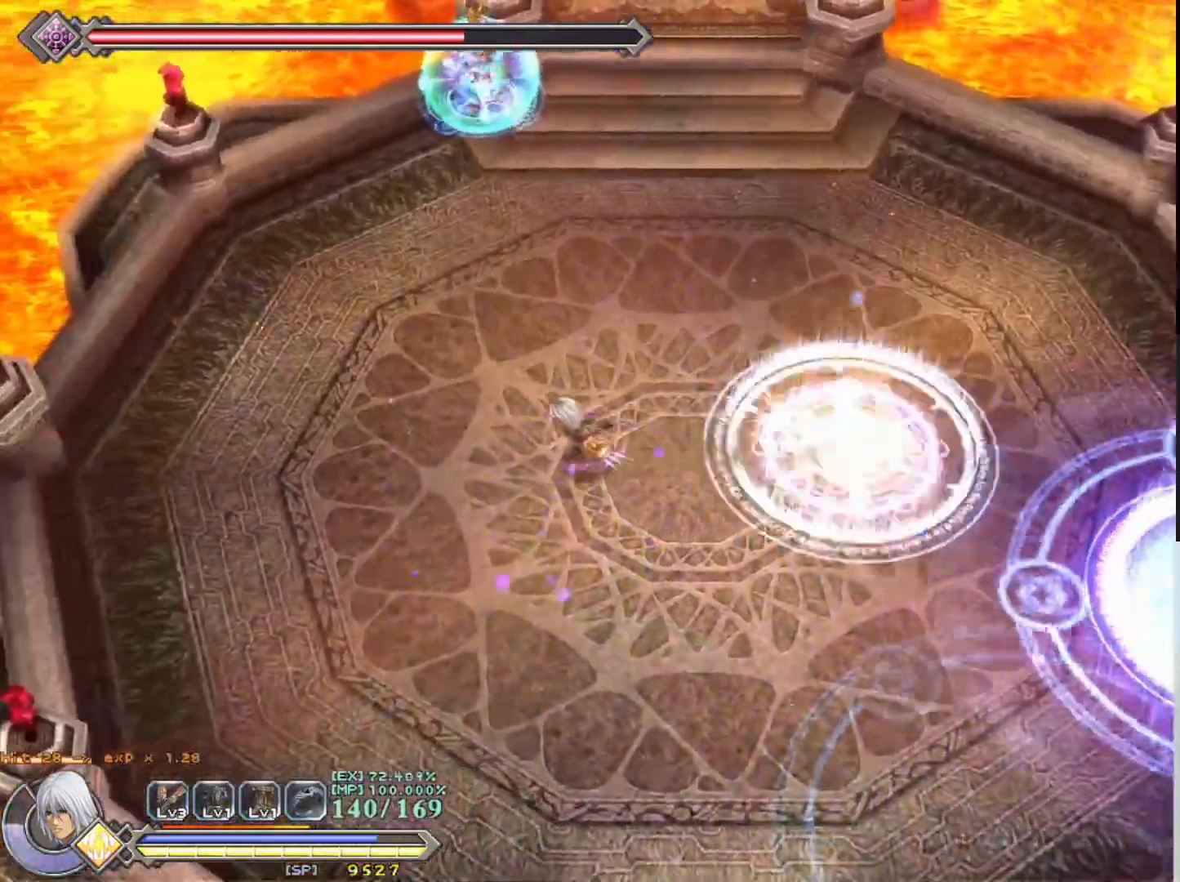
{"buttons": ["R1"], "left_stick": "up-left", "events": []}
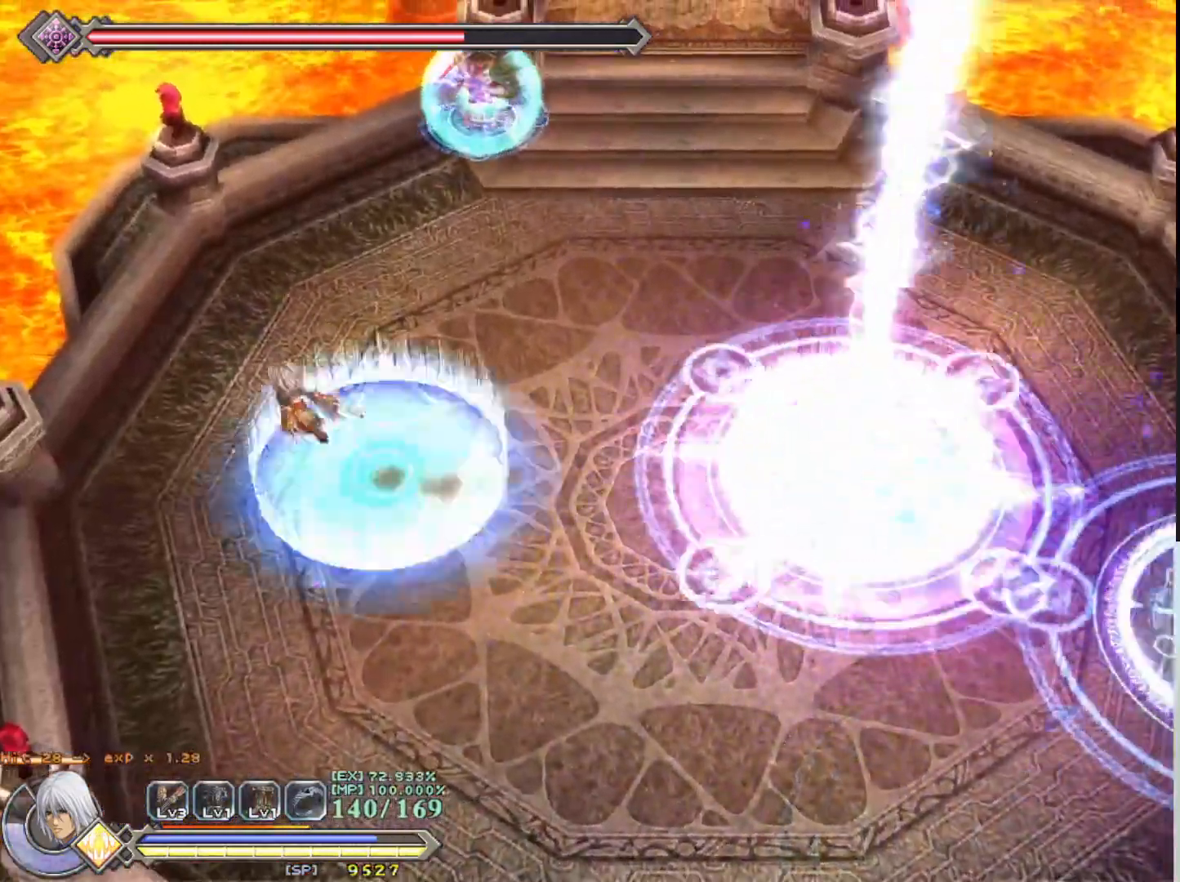
{"buttons": [], "left_stick": "up-right", "events": [[150, "left_stick", "up"], [300, "left_stick", "up-right"], [500, "R1", "up"]]}
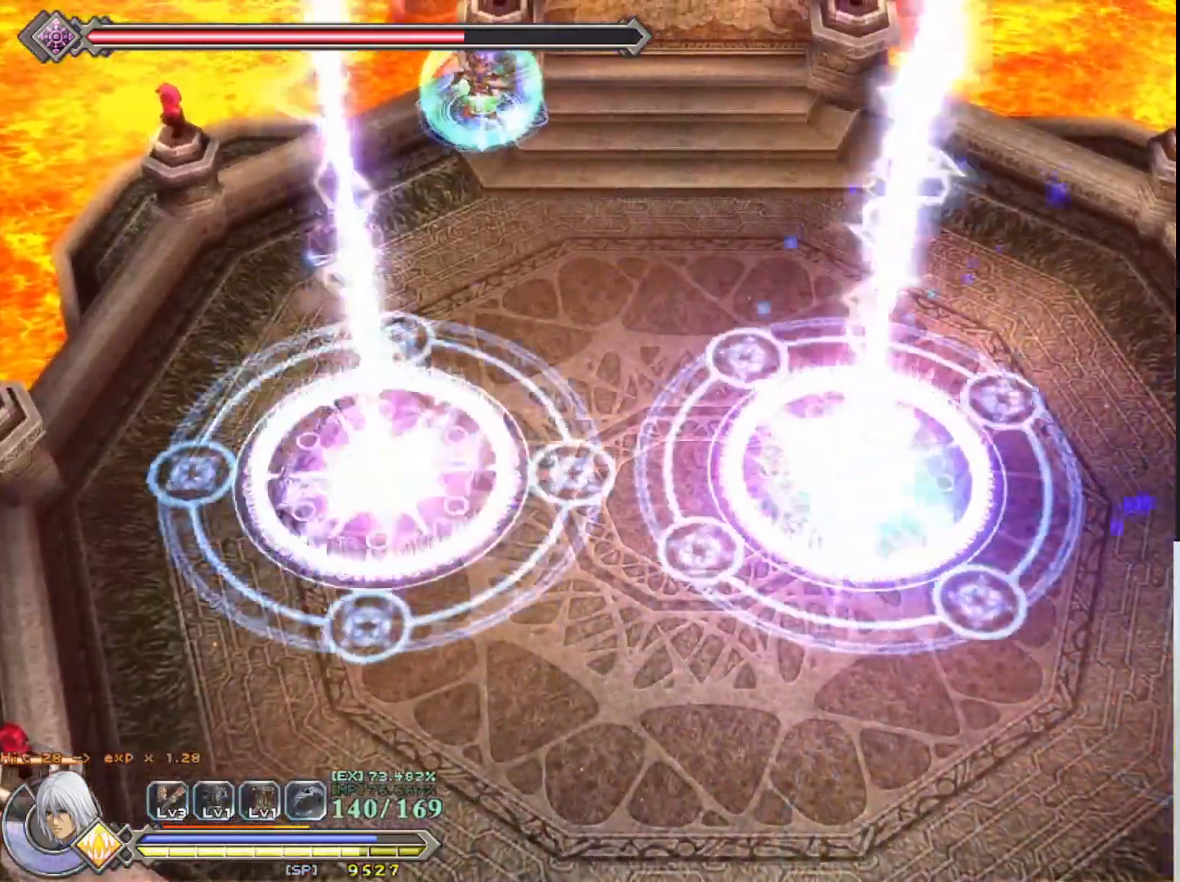
{"buttons": [], "left_stick": "center", "events": [[217, "left_stick", "center"]]}
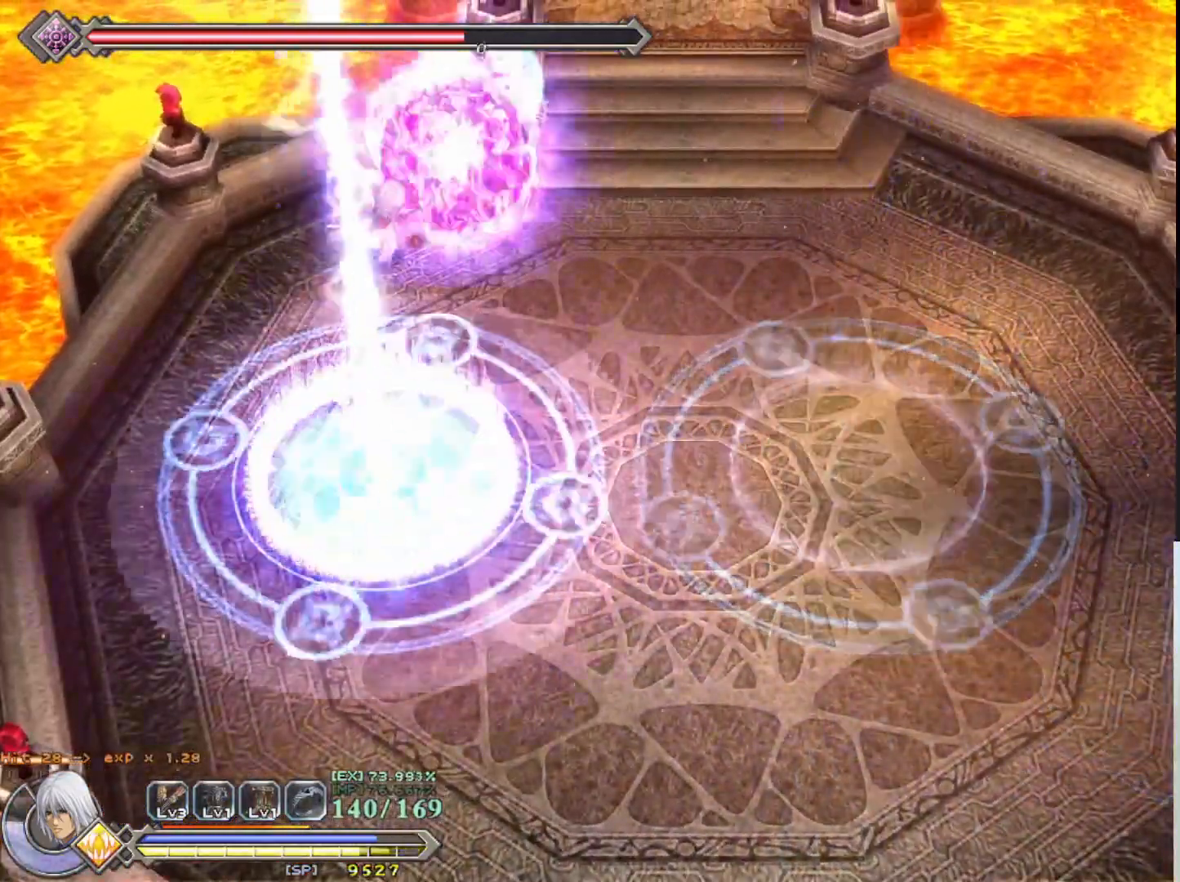
{"buttons": [], "left_stick": "center", "events": [[100, "left_stick", "up-right"], [350, "SQUARE", "down"], [383, "left_stick", "center"], [450, "SQUARE", "up"]]}
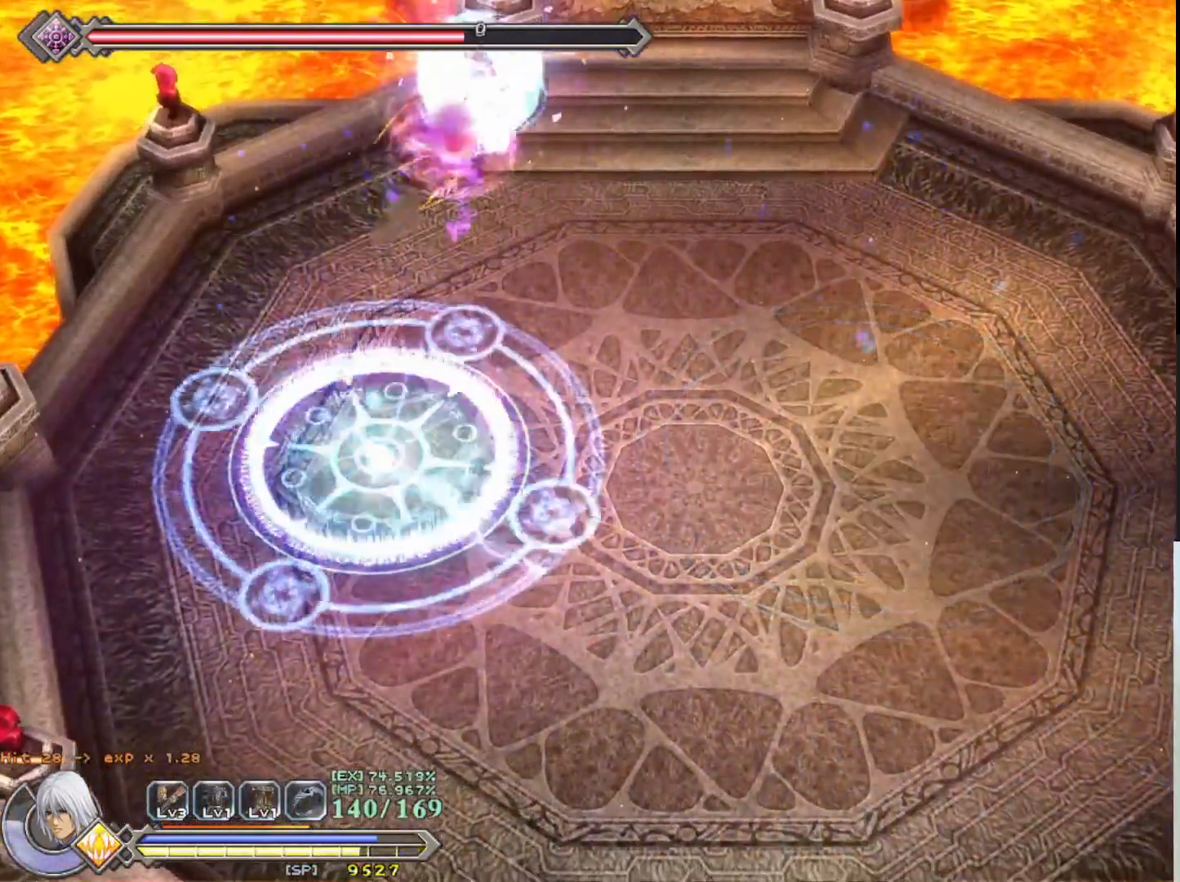
{"buttons": ["SQUARE"], "left_stick": "left", "events": [[33, "SQUARE", "down"], [133, "SQUARE", "up"], [183, "SQUARE", "down"], [267, "SQUARE", "up"], [333, "SQUARE", "down"], [417, "SQUARE", "up"], [467, "left_stick", "left"], [500, "SQUARE", "down"]]}
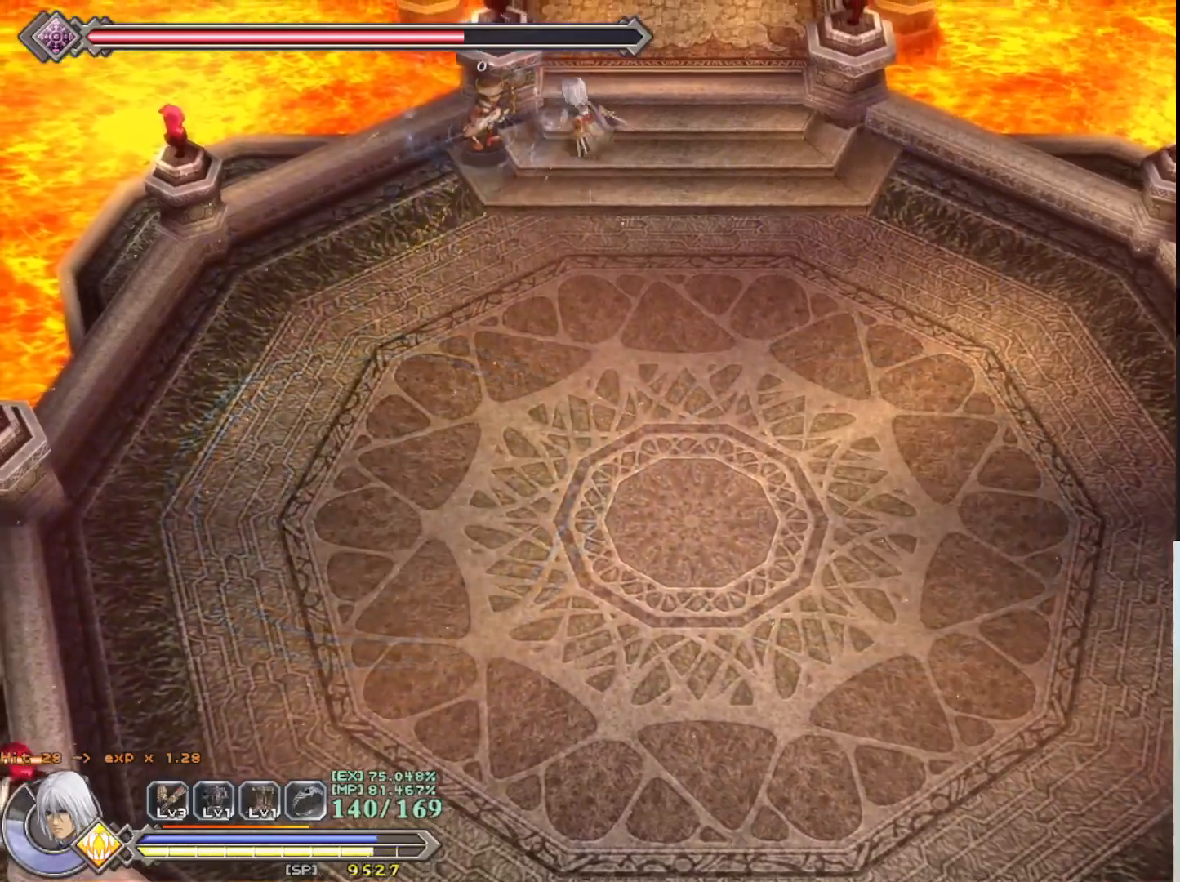
{"buttons": [], "left_stick": "center", "events": [[100, "SQUARE", "up"], [167, "SQUARE", "down"], [217, "left_stick", "center"], [283, "SQUARE", "up"], [350, "SQUARE", "down"], [433, "SQUARE", "up"]]}
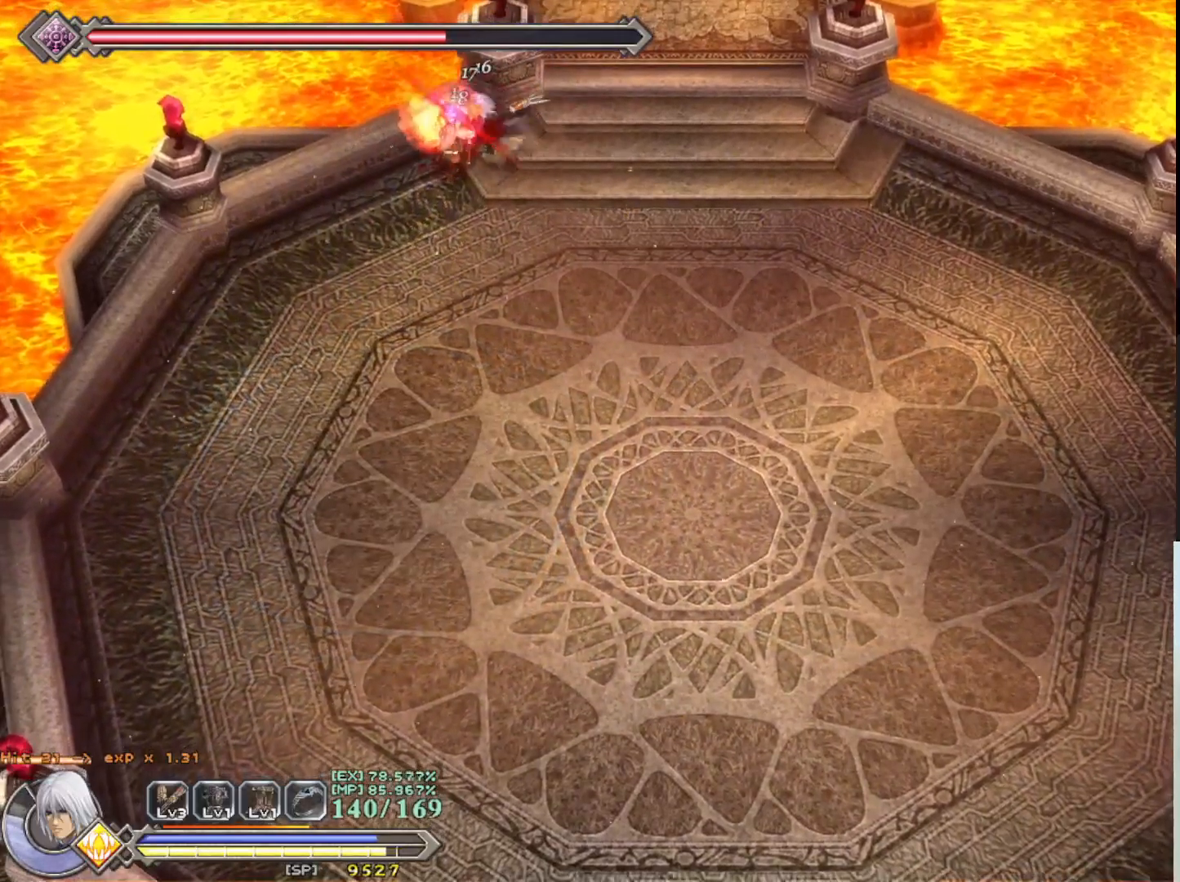
{"buttons": ["SQUARE"], "left_stick": "center", "events": [[17, "SQUARE", "down"], [83, "SQUARE", "up"], [167, "SQUARE", "down"], [233, "SQUARE", "up"], [317, "SQUARE", "down"], [383, "SQUARE", "up"], [467, "SQUARE", "down"]]}
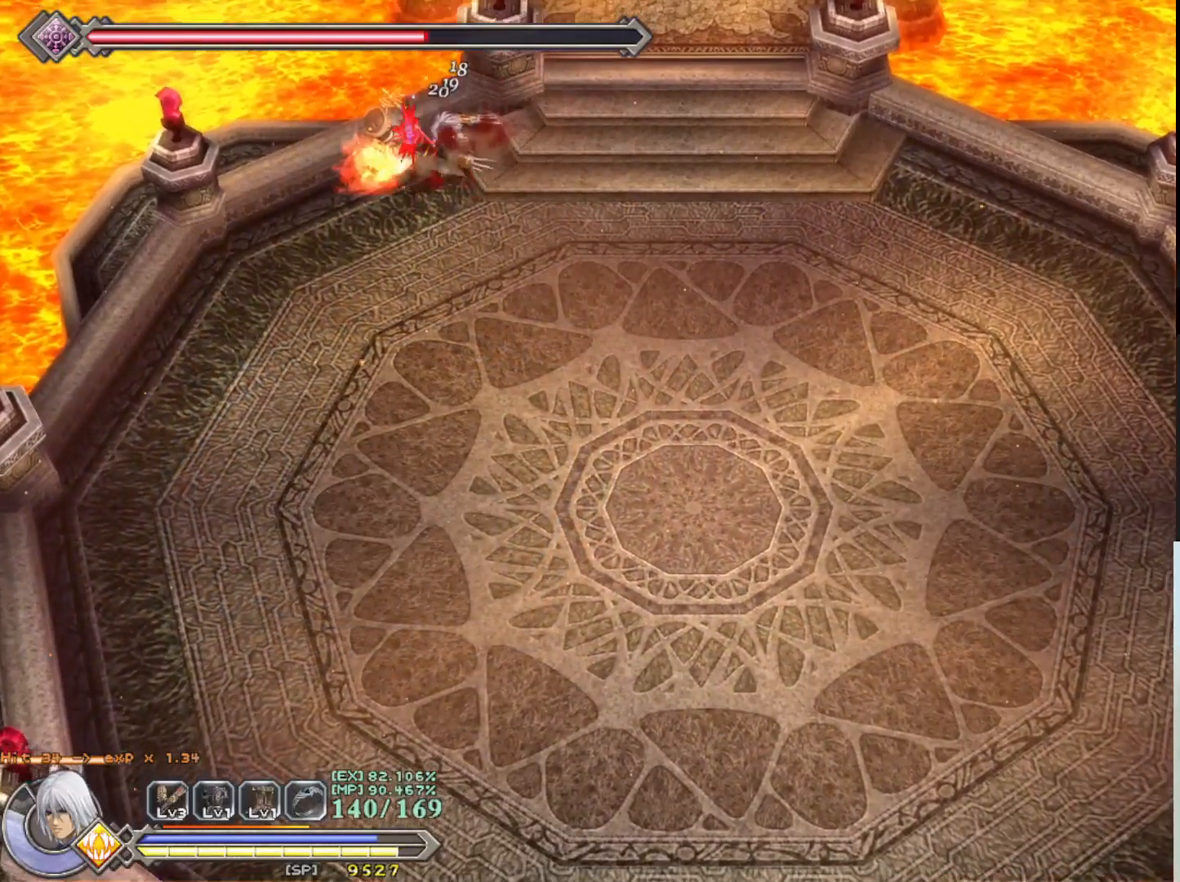
{"buttons": [], "left_stick": "down-left", "events": [[33, "SQUARE", "up"], [117, "SQUARE", "down"], [167, "SQUARE", "up"], [250, "SQUARE", "down"], [350, "SQUARE", "up"], [417, "SQUARE", "down"], [417, "left_stick", "down-left"], [500, "SQUARE", "up"]]}
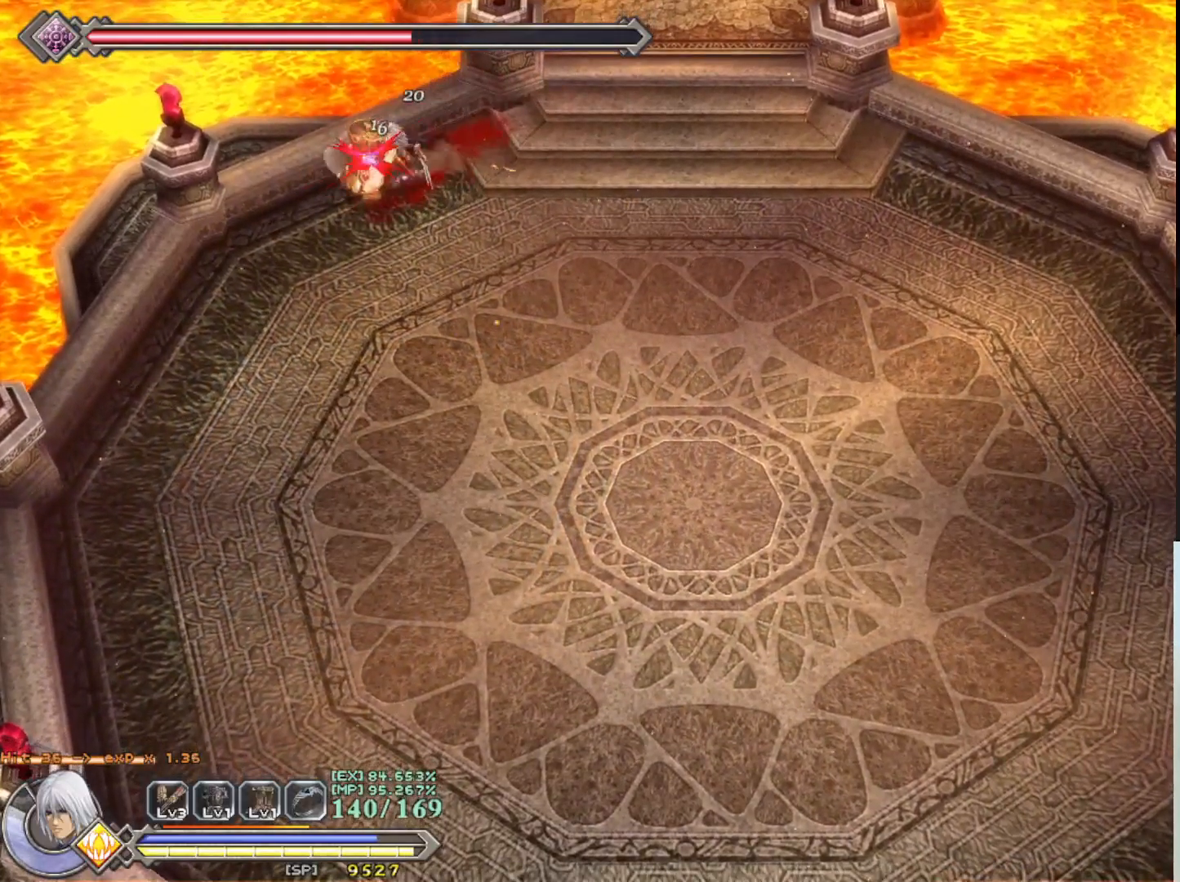
{"buttons": [], "left_stick": "center", "events": [[83, "SQUARE", "down"], [133, "left_stick", "center"], [167, "SQUARE", "up"], [233, "SQUARE", "down"], [333, "SQUARE", "up"]]}
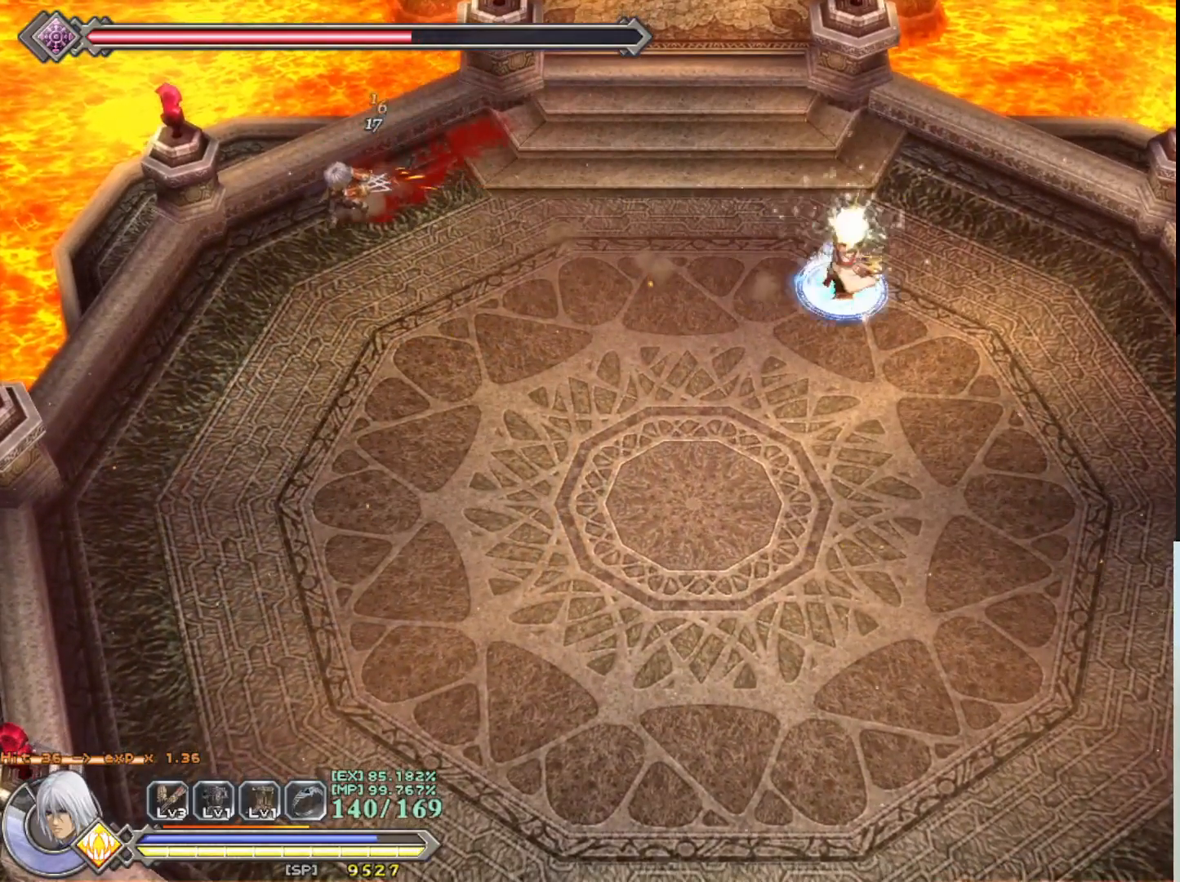
{"buttons": [], "left_stick": "up-left", "events": [[33, "left_stick", "right"], [150, "left_stick", "center"], [333, "left_stick", "left"], [483, "left_stick", "up-left"]]}
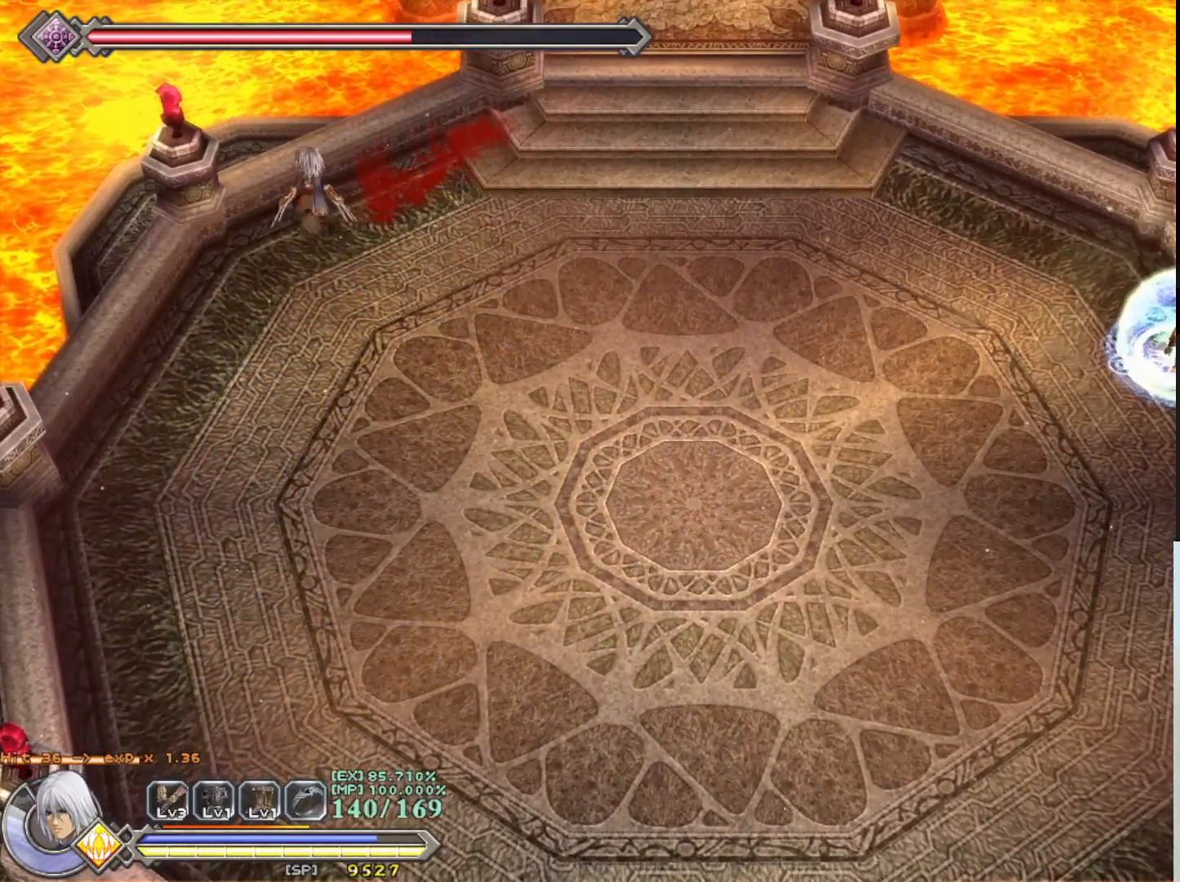
{"buttons": ["R1"], "left_stick": "right", "events": [[17, "left_stick", "up"], [133, "R1", "down"], [167, "left_stick", "up-right"], [333, "left_stick", "right"]]}
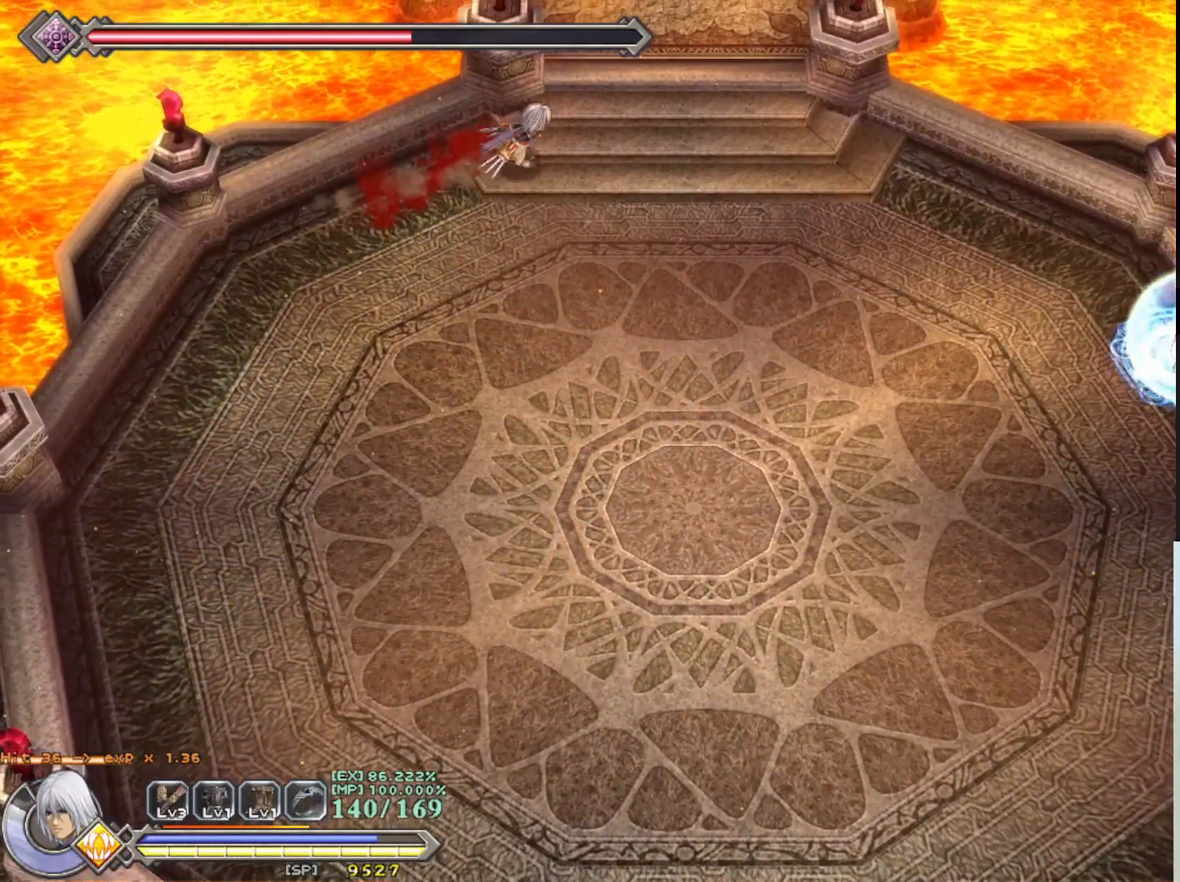
{"buttons": ["R1"], "left_stick": "center", "events": [[17, "left_stick", "center"]]}
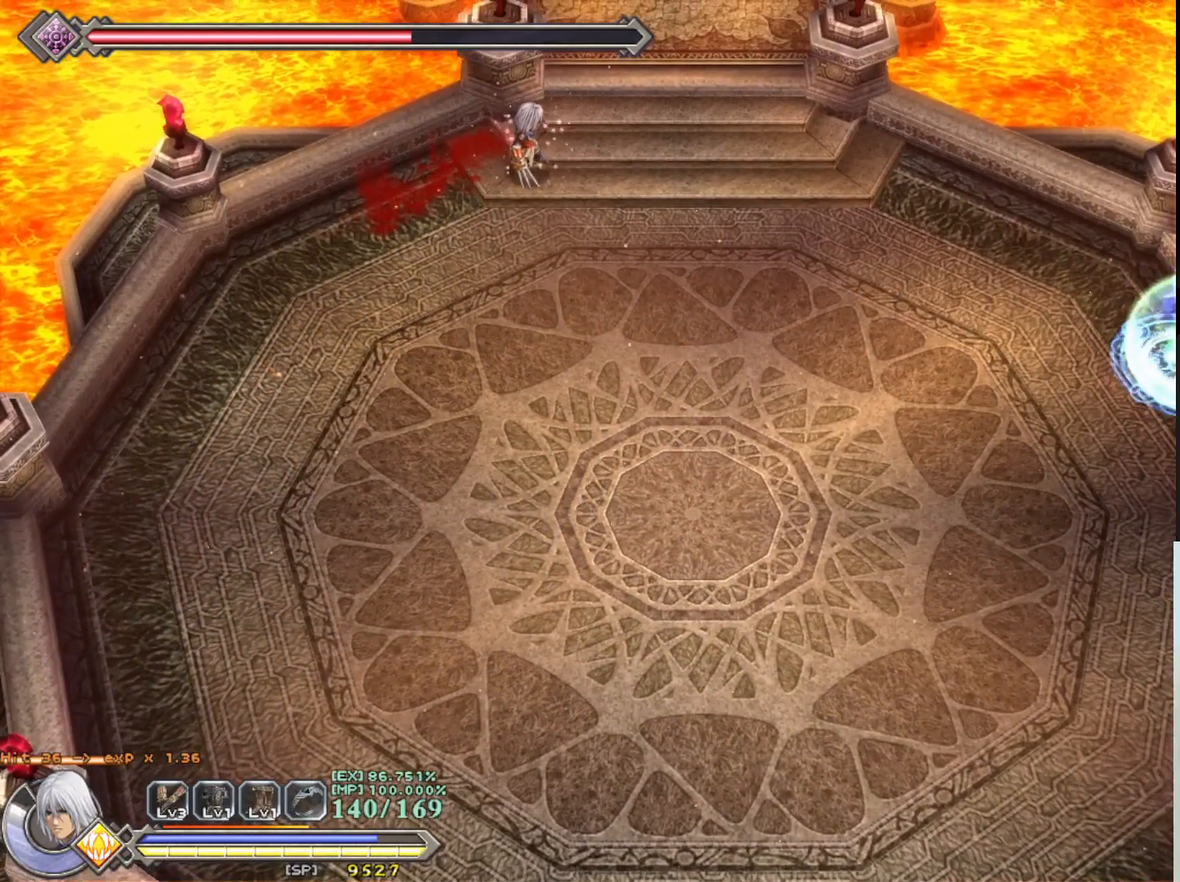
{"buttons": ["R1"], "left_stick": "center", "events": []}
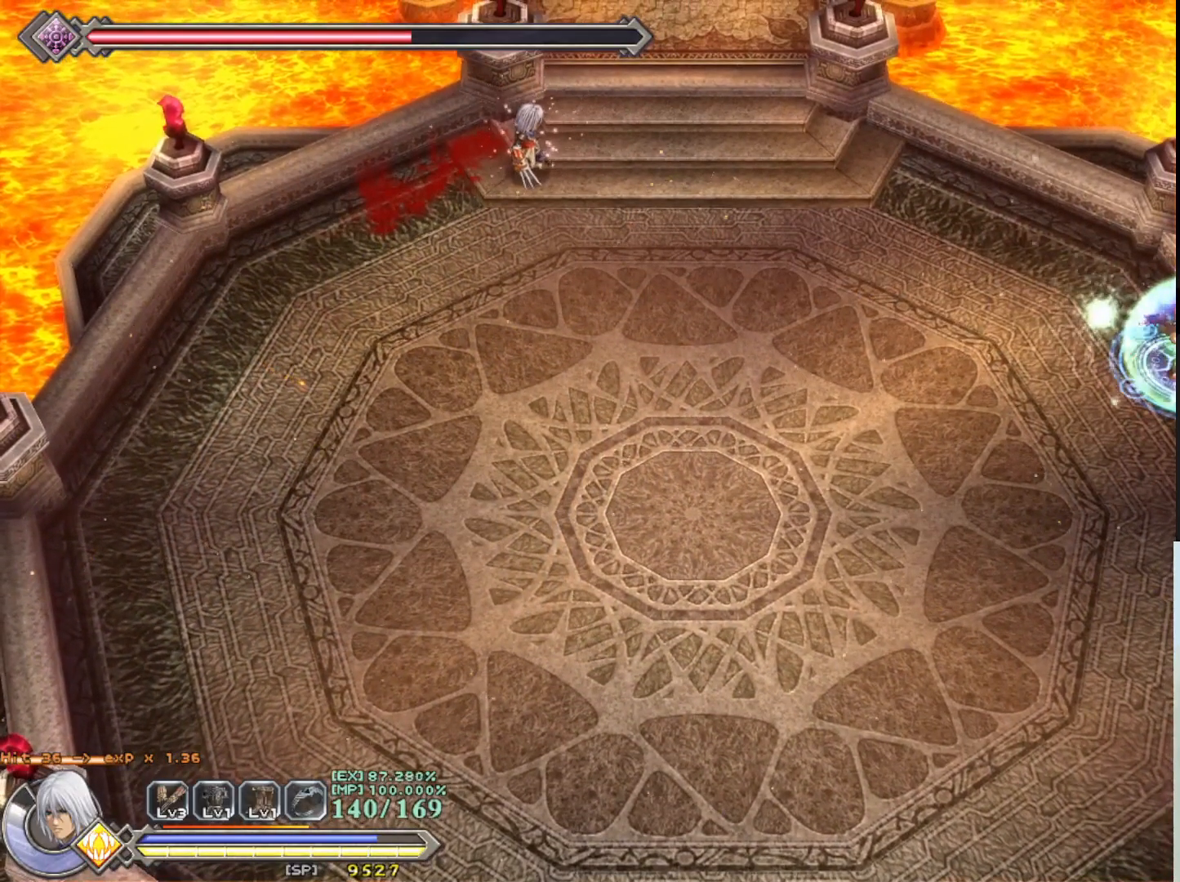
{"buttons": ["R1"], "left_stick": "left", "events": [[450, "left_stick", "left"]]}
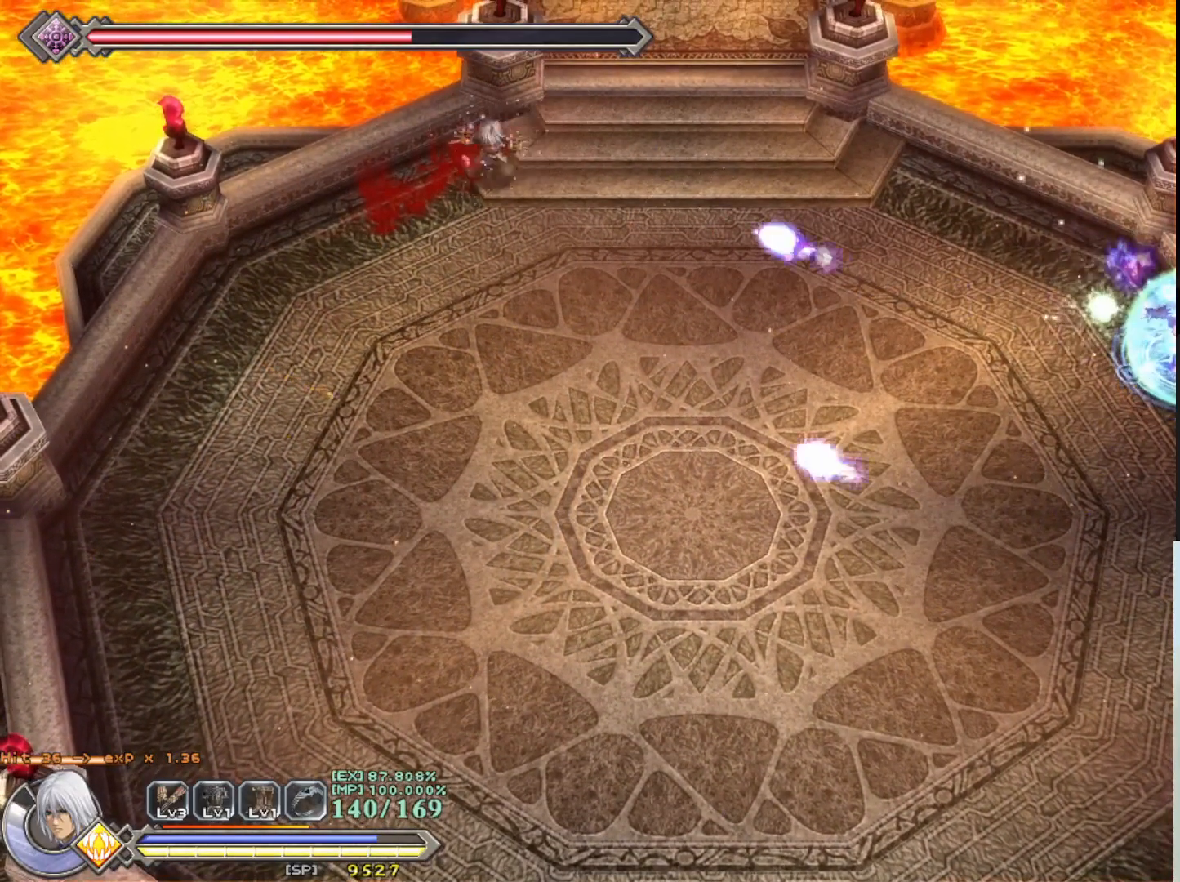
{"buttons": ["R1"], "left_stick": "down-left", "events": [[133, "left_stick", "down-left"]]}
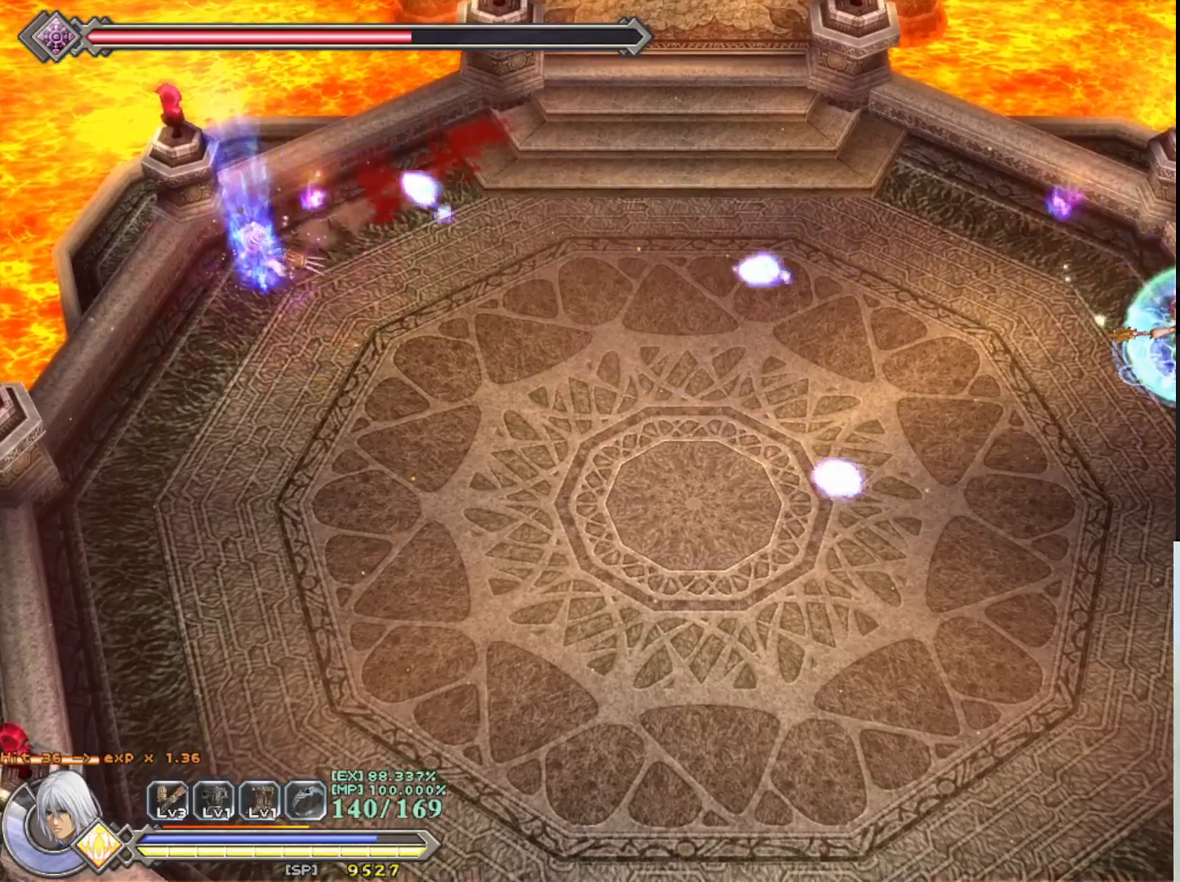
{"buttons": ["R1"], "left_stick": "down", "events": [[383, "left_stick", "down"]]}
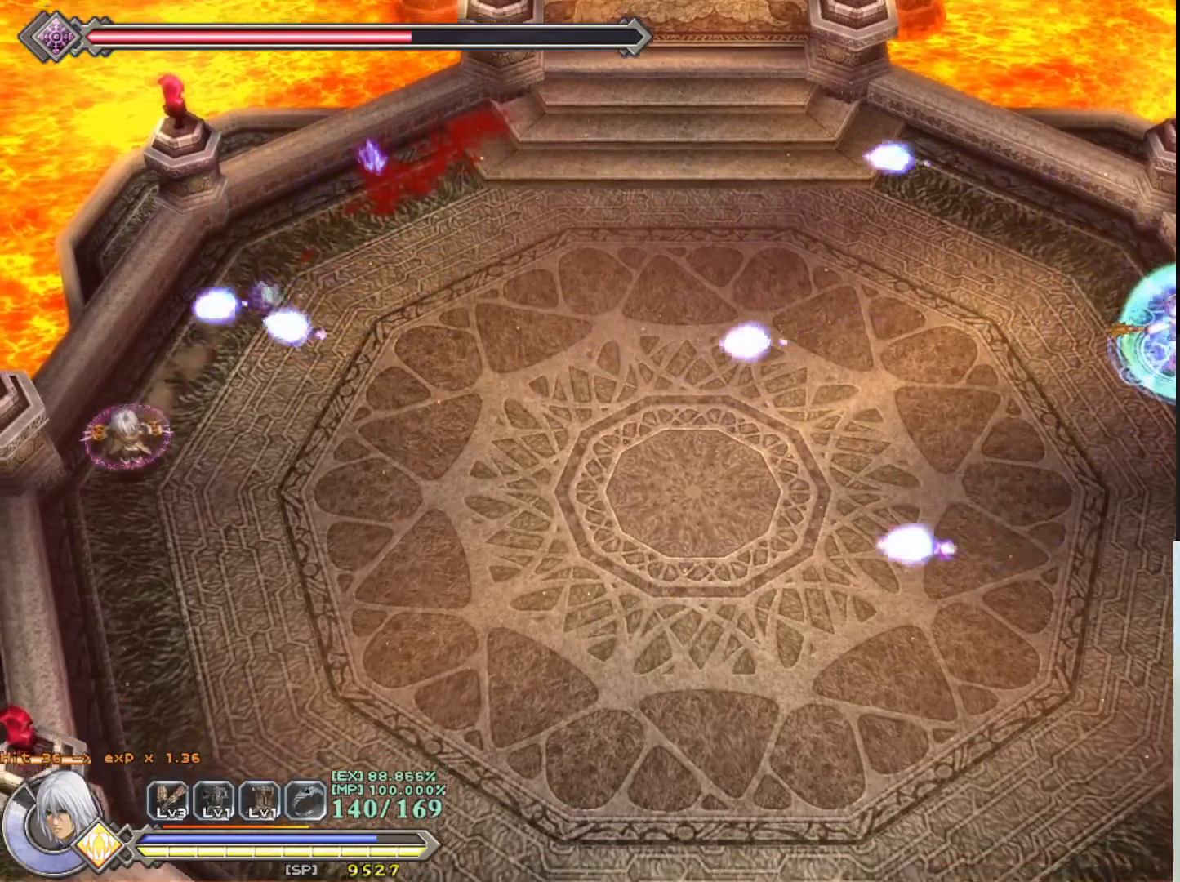
{"buttons": ["R1"], "left_stick": "down", "events": []}
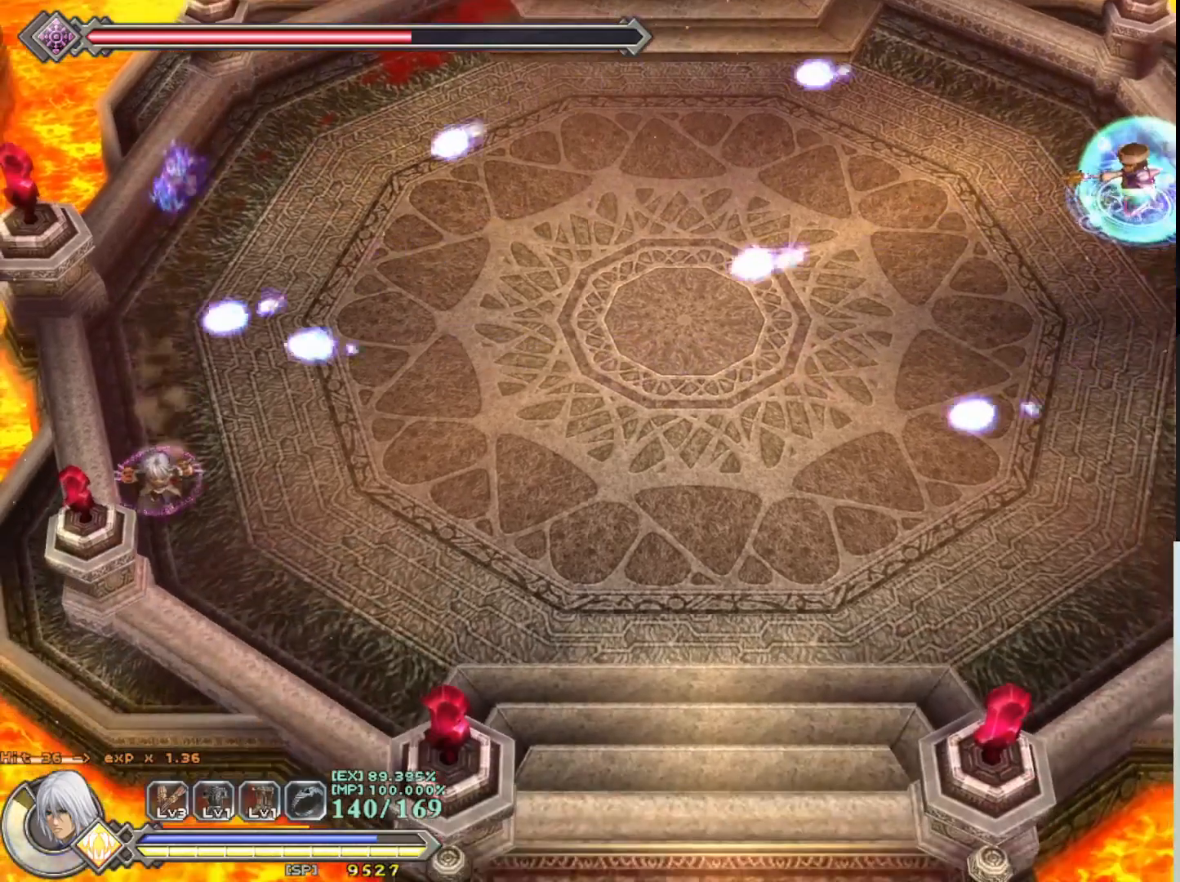
{"buttons": ["CROSS", "R1"], "left_stick": "right", "events": [[167, "left_stick", "down-right"], [267, "CROSS", "down"], [267, "left_stick", "right"]]}